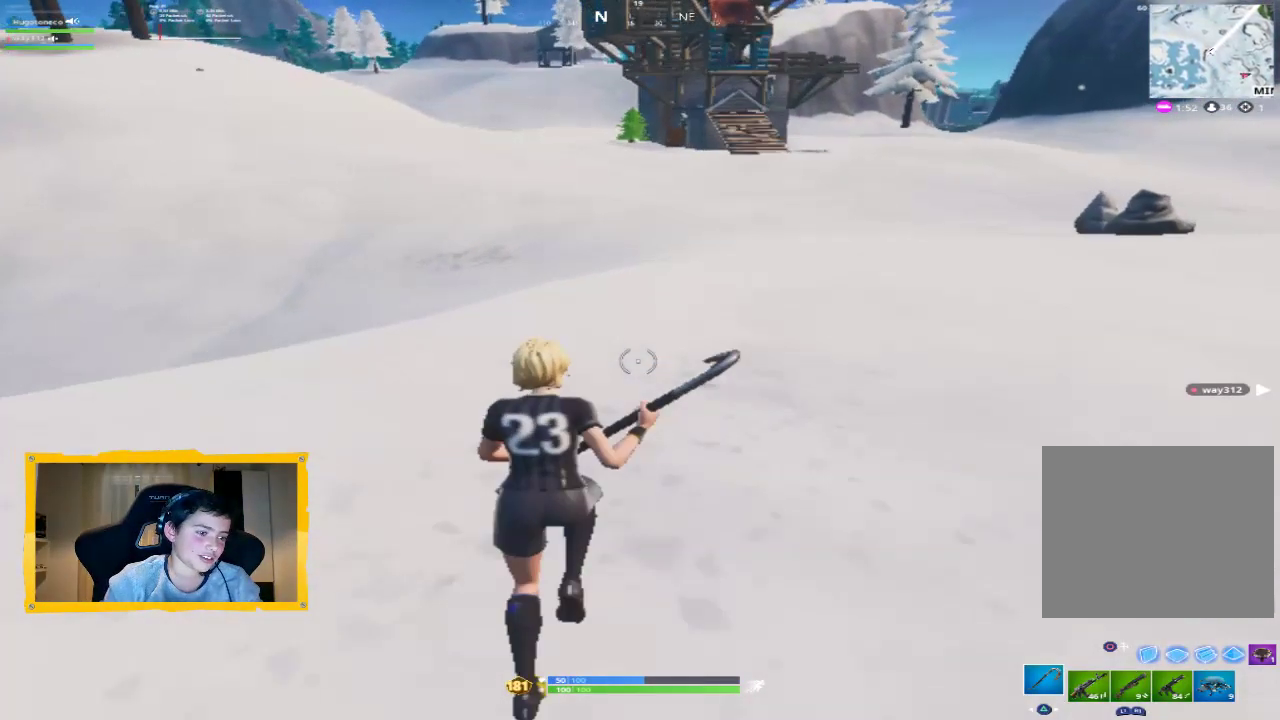
Gameplay with a controller (PlayStation layout); each line is a JSON object with the inputs held at the frame after it. "events" lists button and stick changes between this image and that frame as [ms after this image, input, new state], when the widget could be followed in between.
{"buttons": [], "left_stick": "up", "right_stick": "center", "events": []}
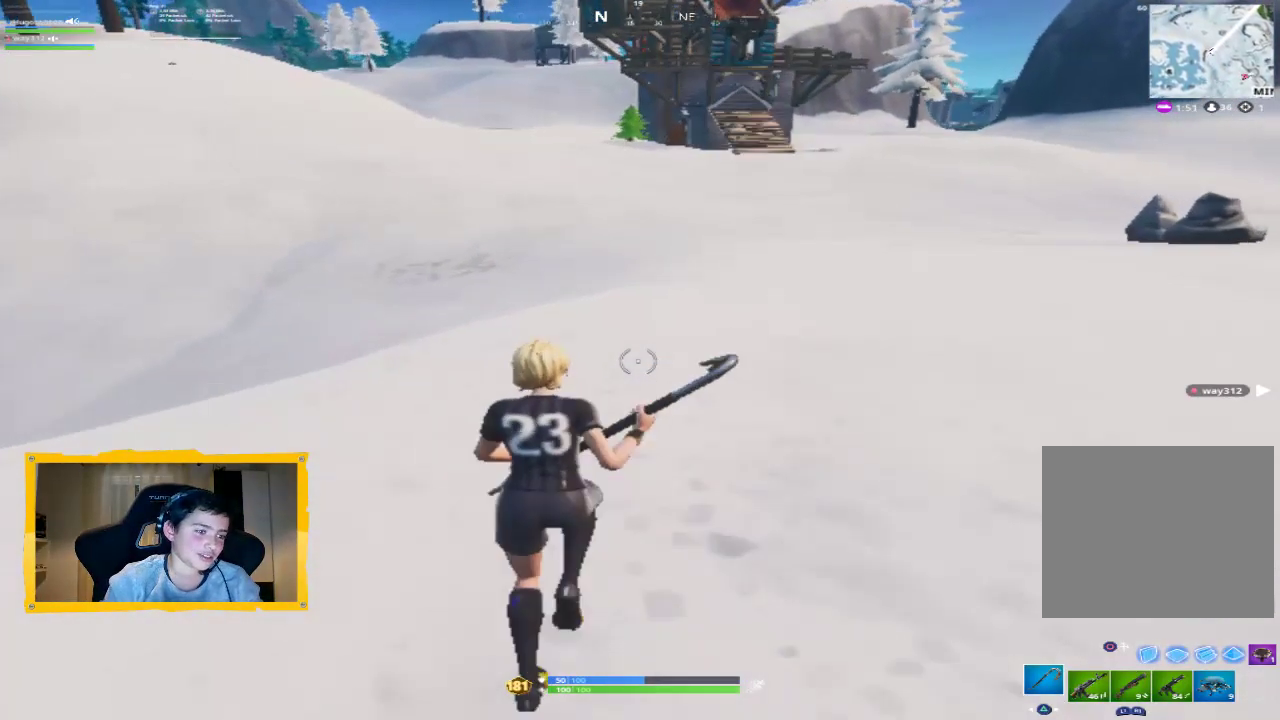
{"buttons": ["L3"], "left_stick": "up", "right_stick": "center", "events": [[500, "L3", "down"]]}
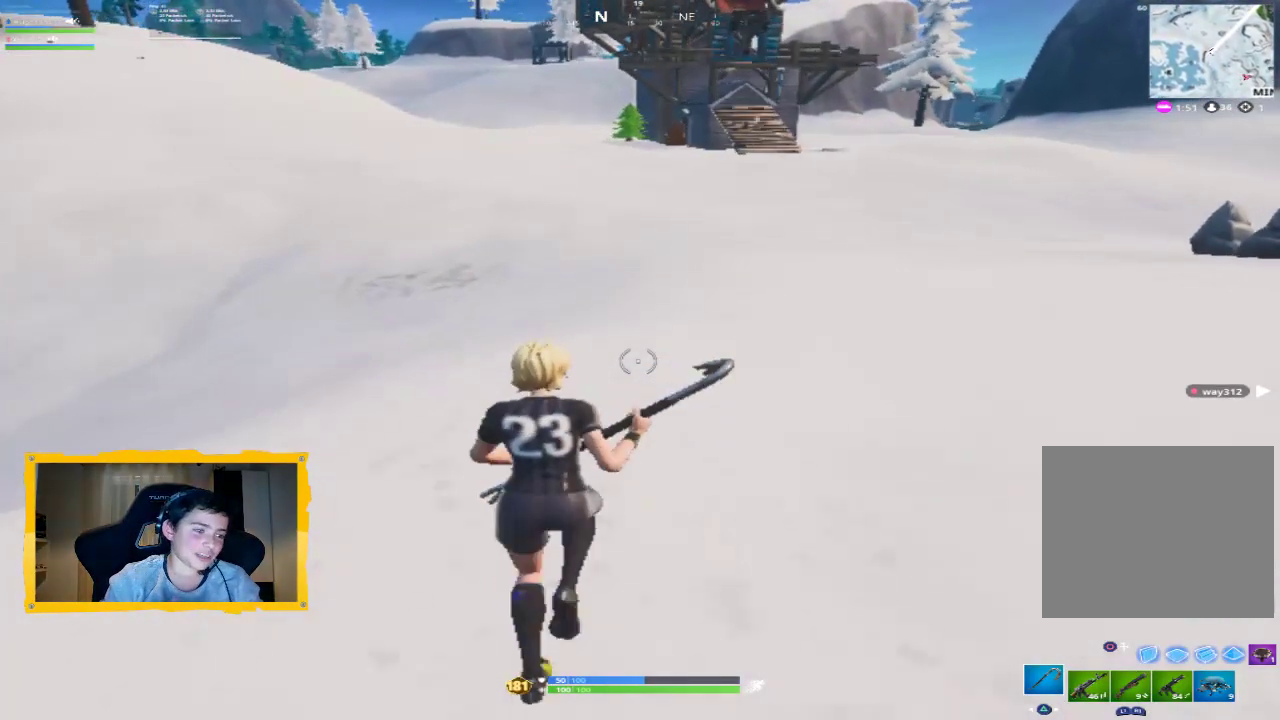
{"buttons": [], "left_stick": "up", "right_stick": "center", "events": [[100, "L3", "up"]]}
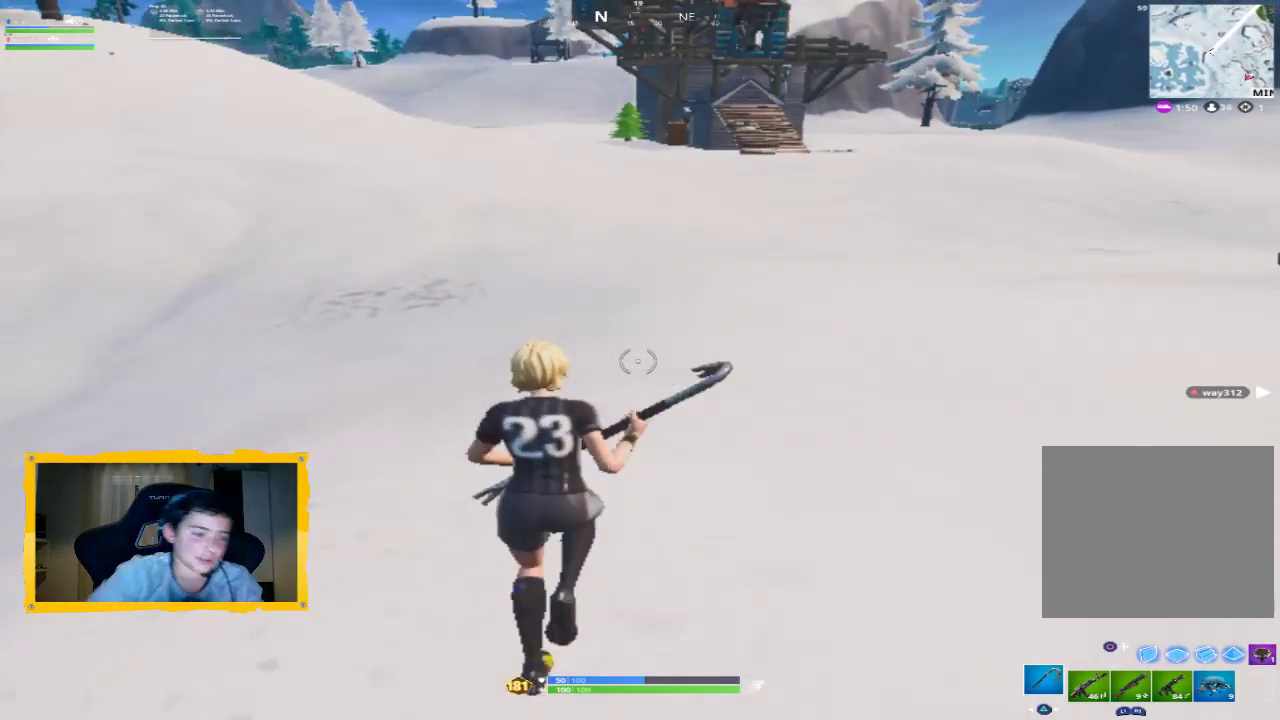
{"buttons": [], "left_stick": "up", "right_stick": "center", "events": []}
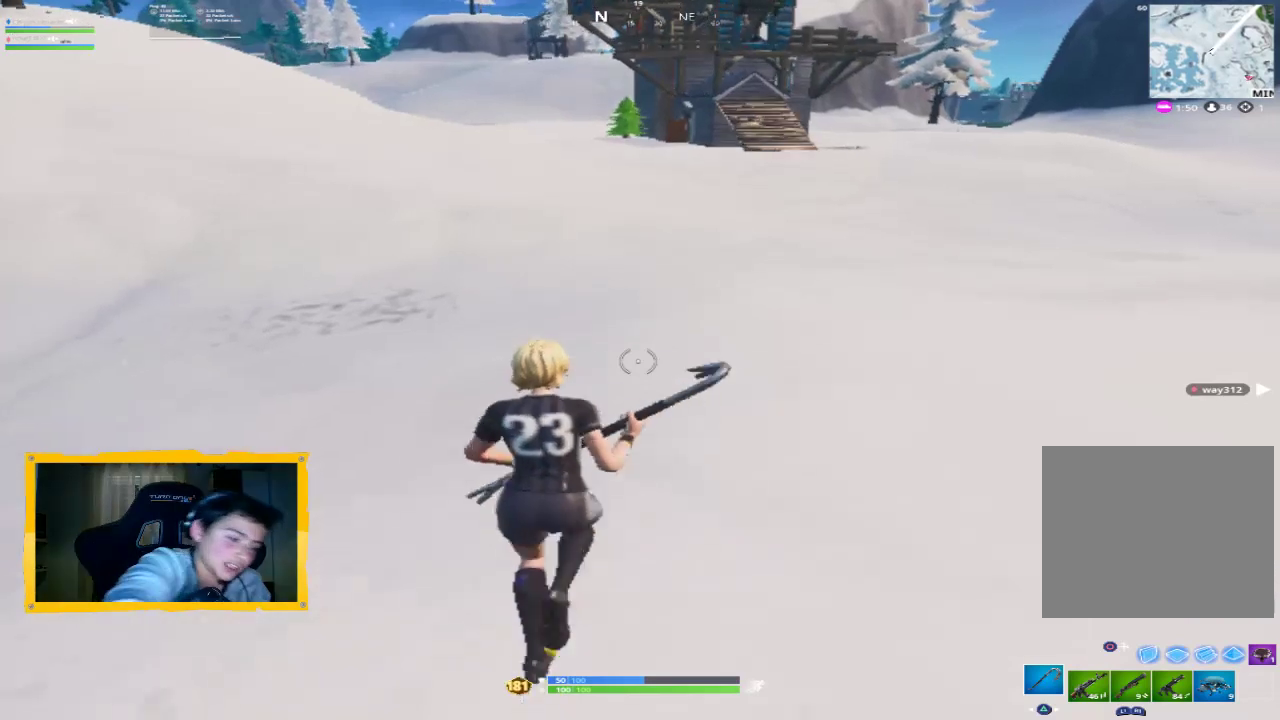
{"buttons": [], "left_stick": "up", "right_stick": "center", "events": []}
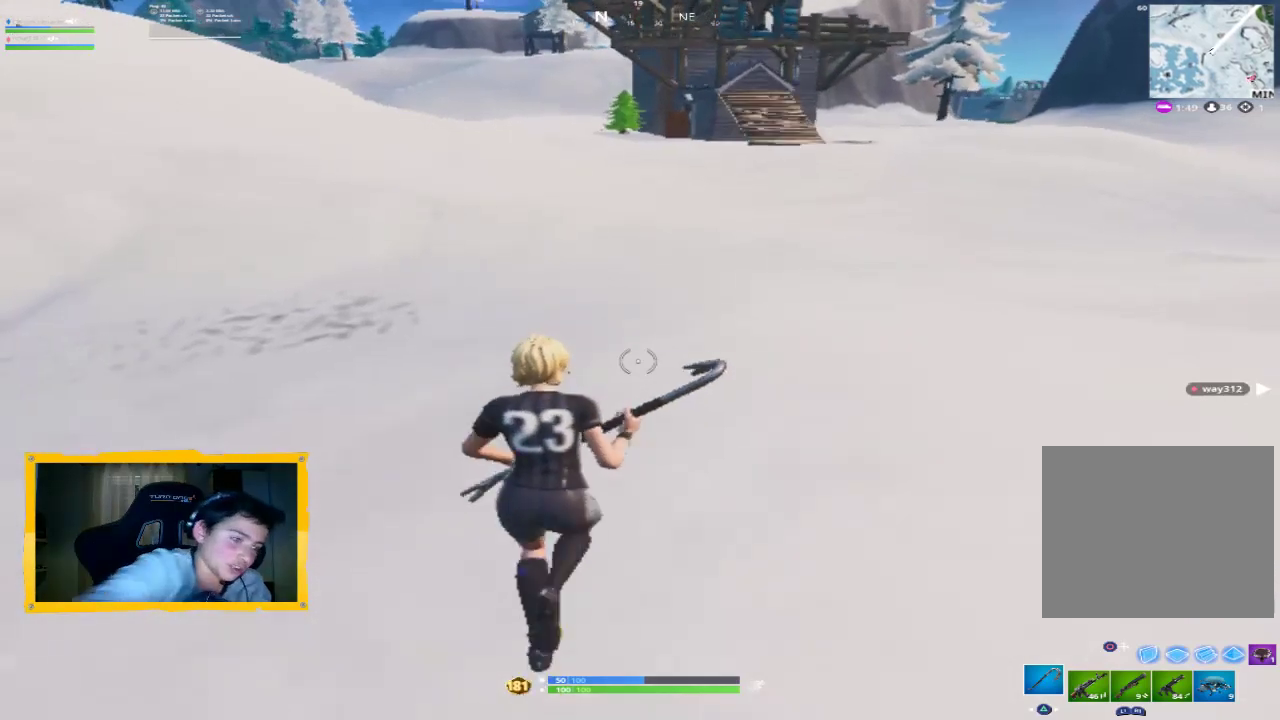
{"buttons": [], "left_stick": "up", "right_stick": "center", "events": []}
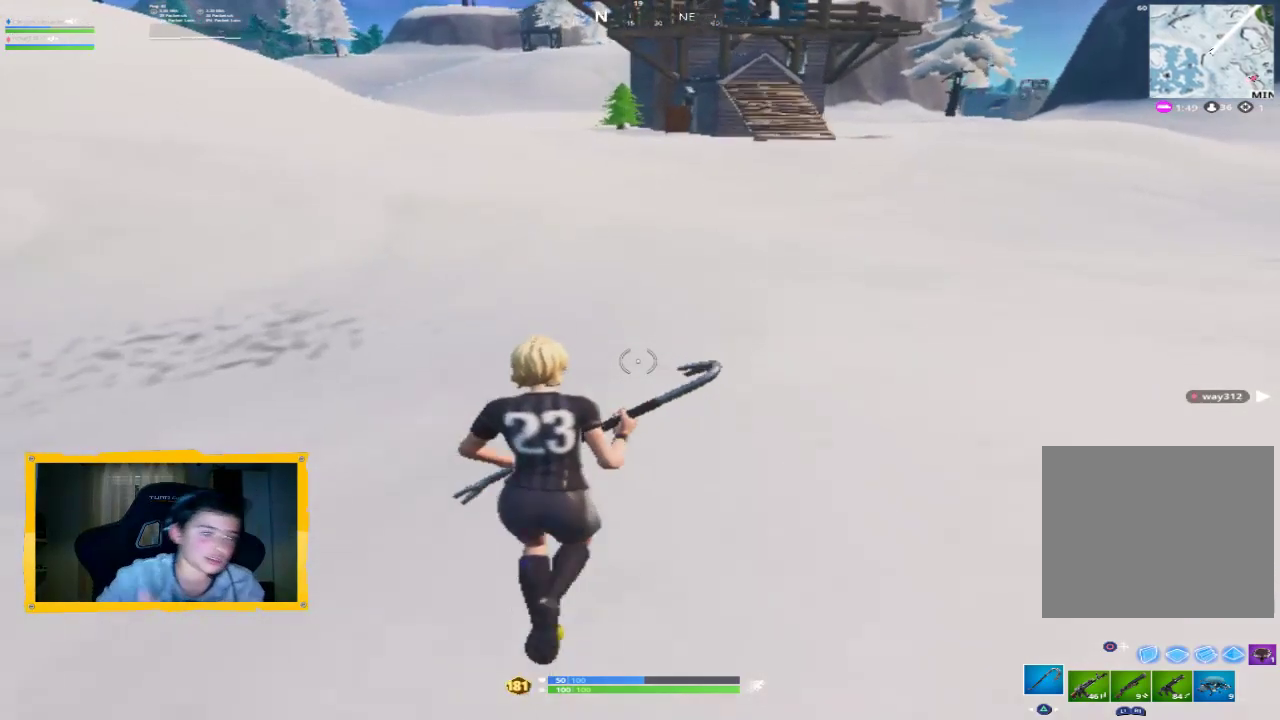
{"buttons": [], "left_stick": "up", "right_stick": "center", "events": [[400, "L3", "down"], [500, "L3", "up"]]}
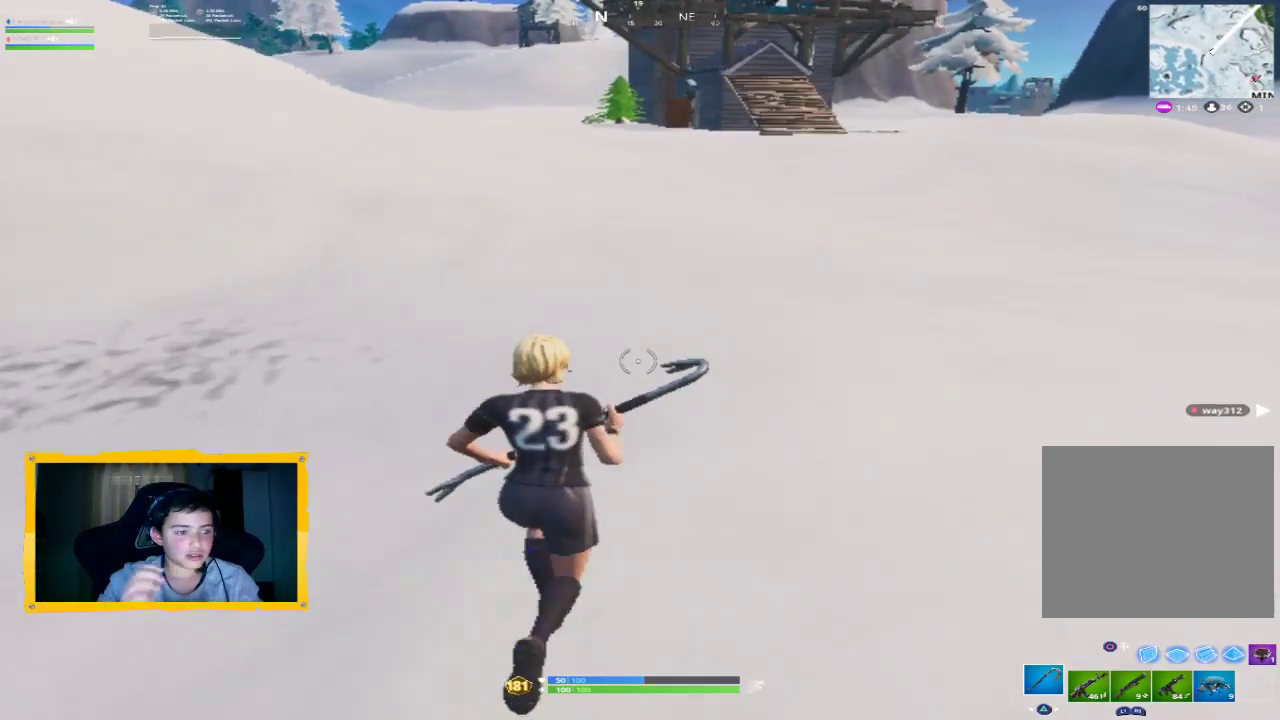
{"buttons": [], "left_stick": "up", "right_stick": "center", "events": []}
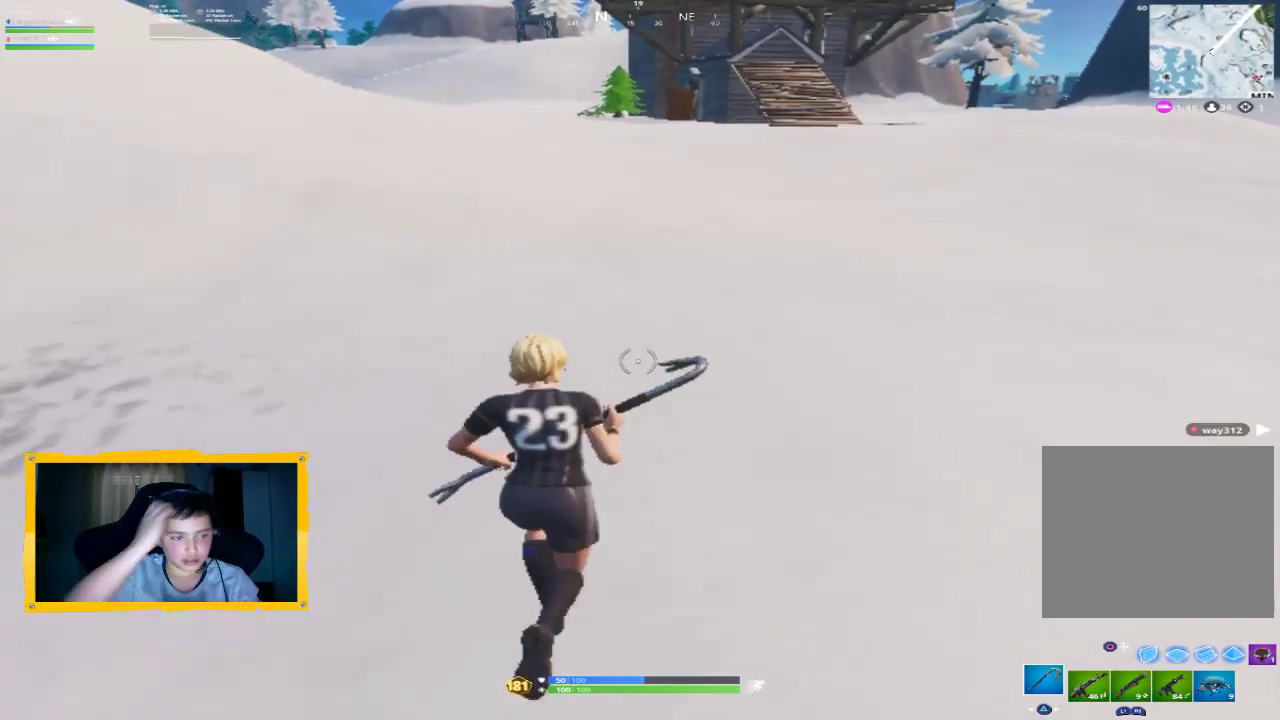
{"buttons": [], "left_stick": "up", "right_stick": "center", "events": []}
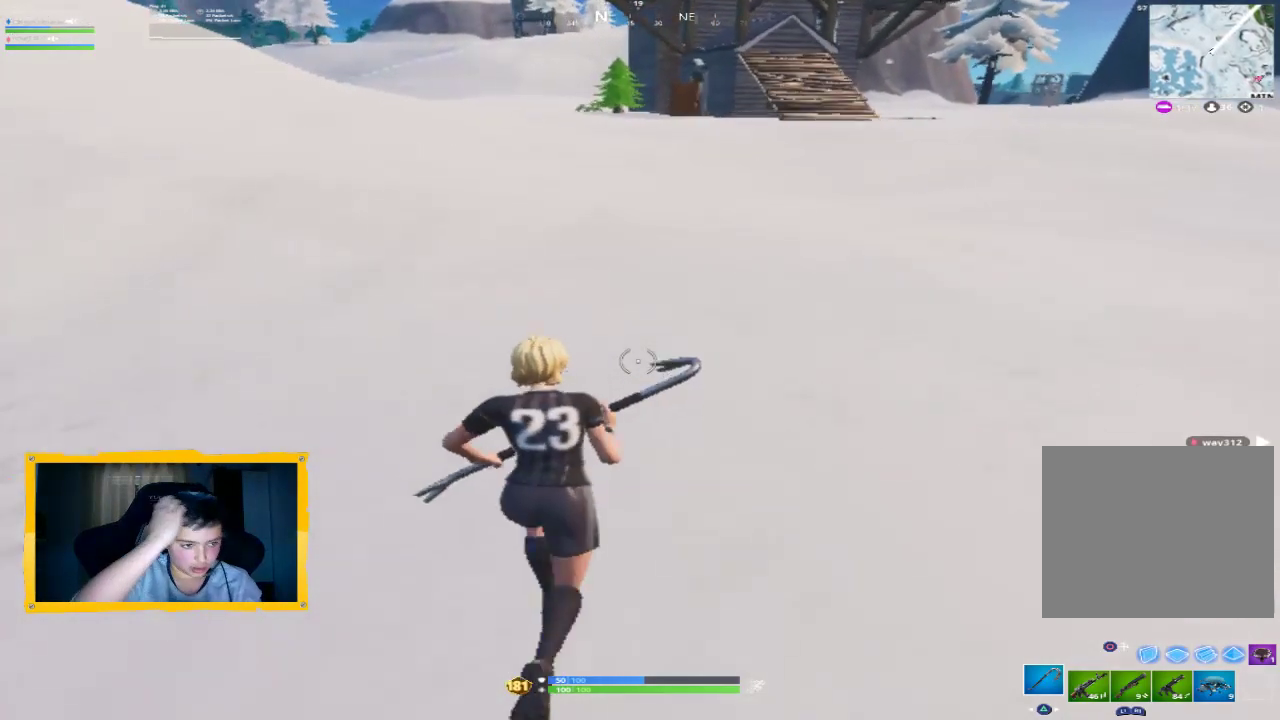
{"buttons": ["L3"], "left_stick": "up", "right_stick": "center", "events": [[467, "L3", "down"]]}
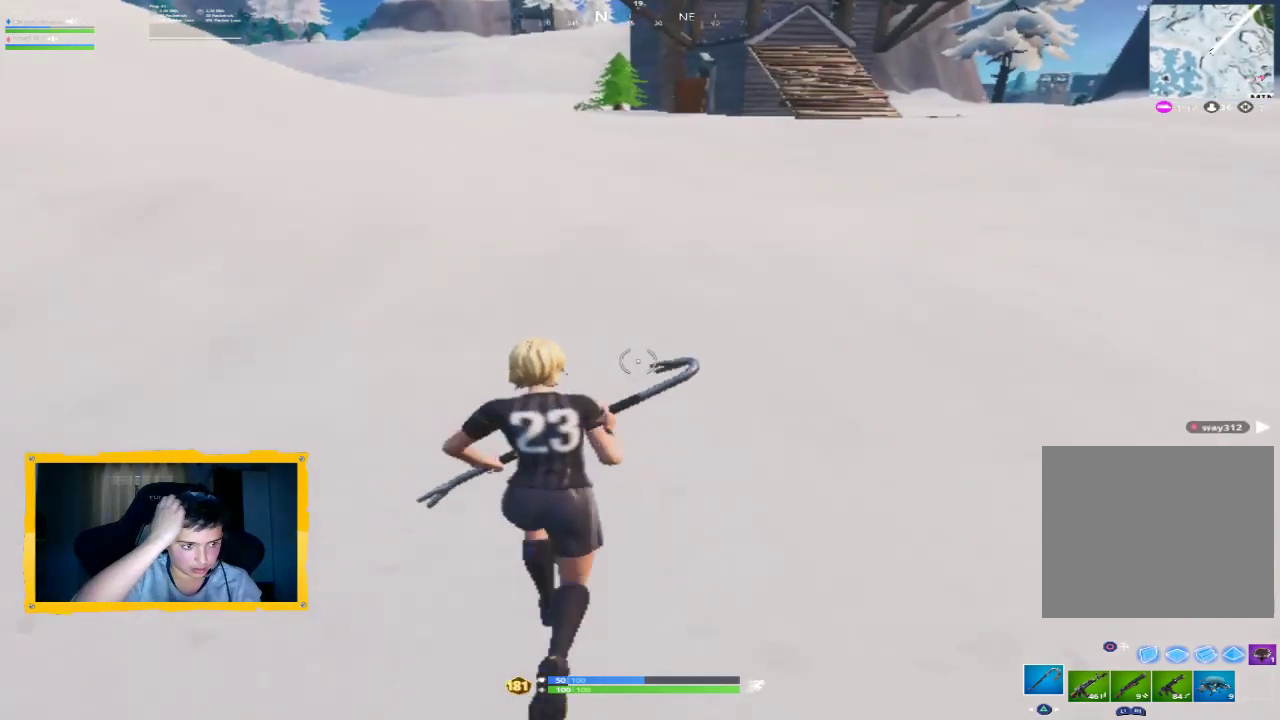
{"buttons": [], "left_stick": "up", "right_stick": "center", "events": [[67, "L3", "up"]]}
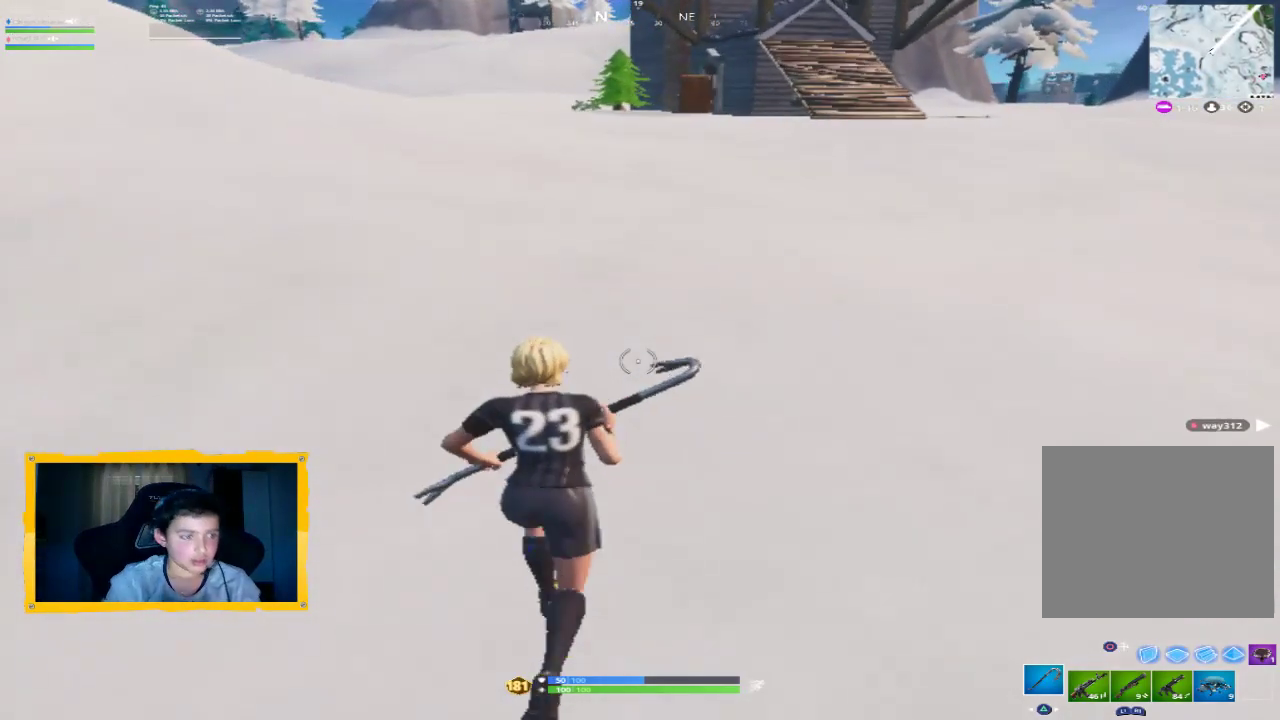
{"buttons": [], "left_stick": "up", "right_stick": "center", "events": [[267, "right_stick", "right"], [367, "right_stick", "center"]]}
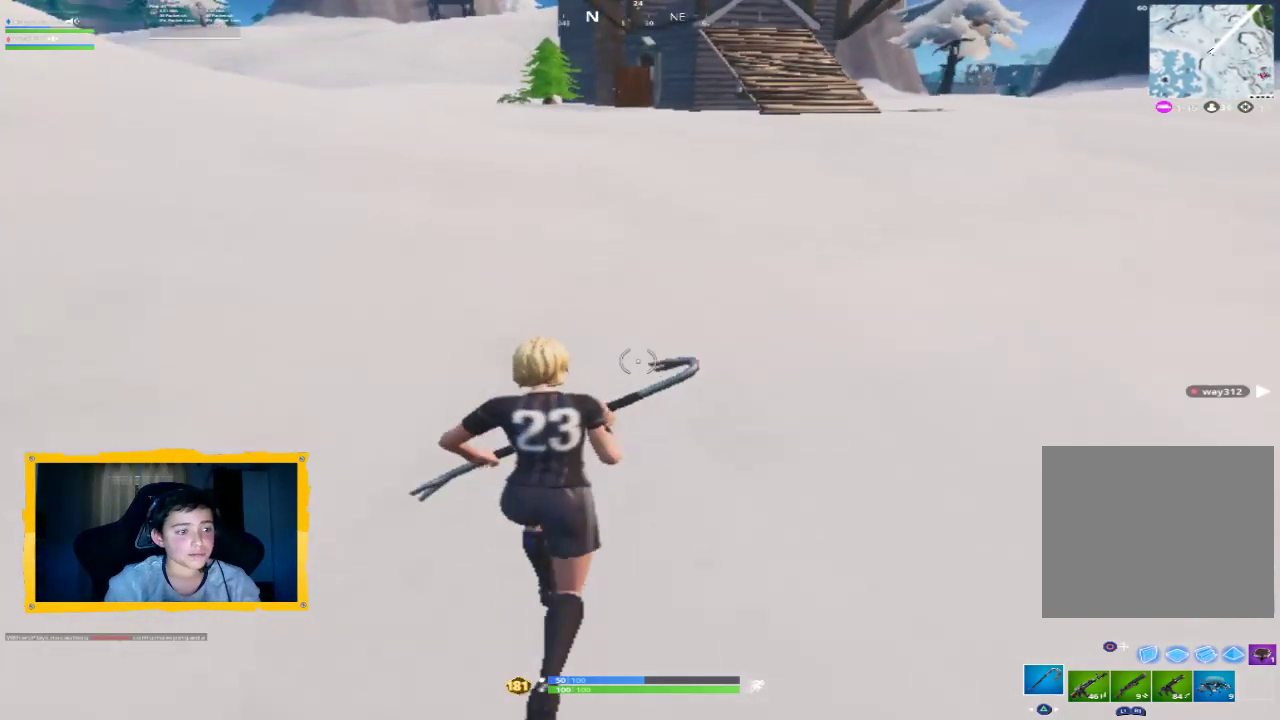
{"buttons": [], "left_stick": "up", "right_stick": "center", "events": []}
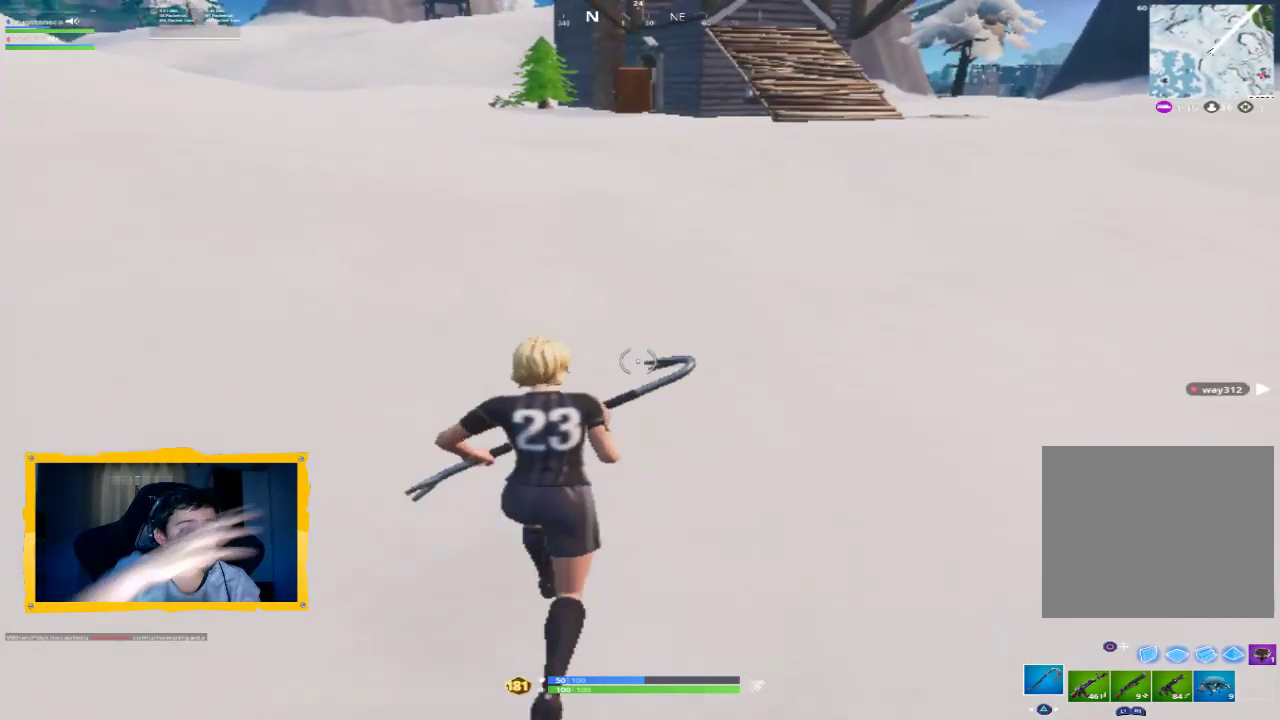
{"buttons": [], "left_stick": "up", "right_stick": "center", "events": []}
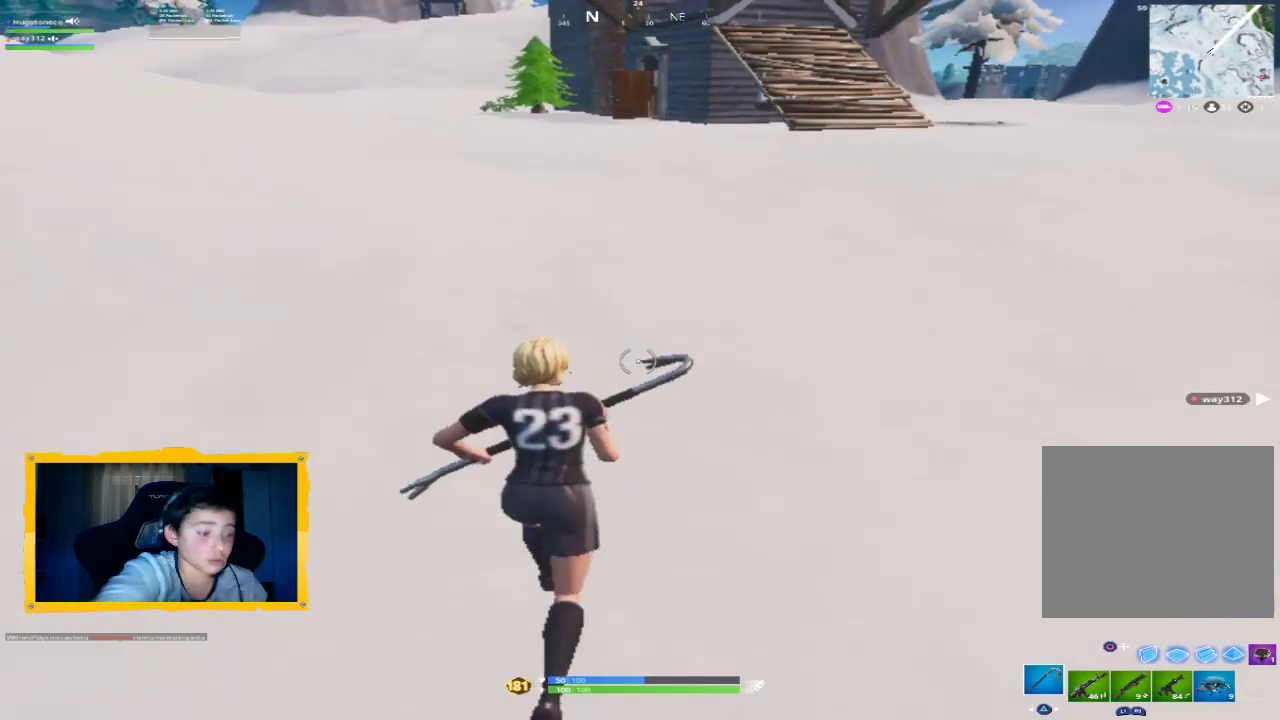
{"buttons": [], "left_stick": "up", "right_stick": "center", "events": []}
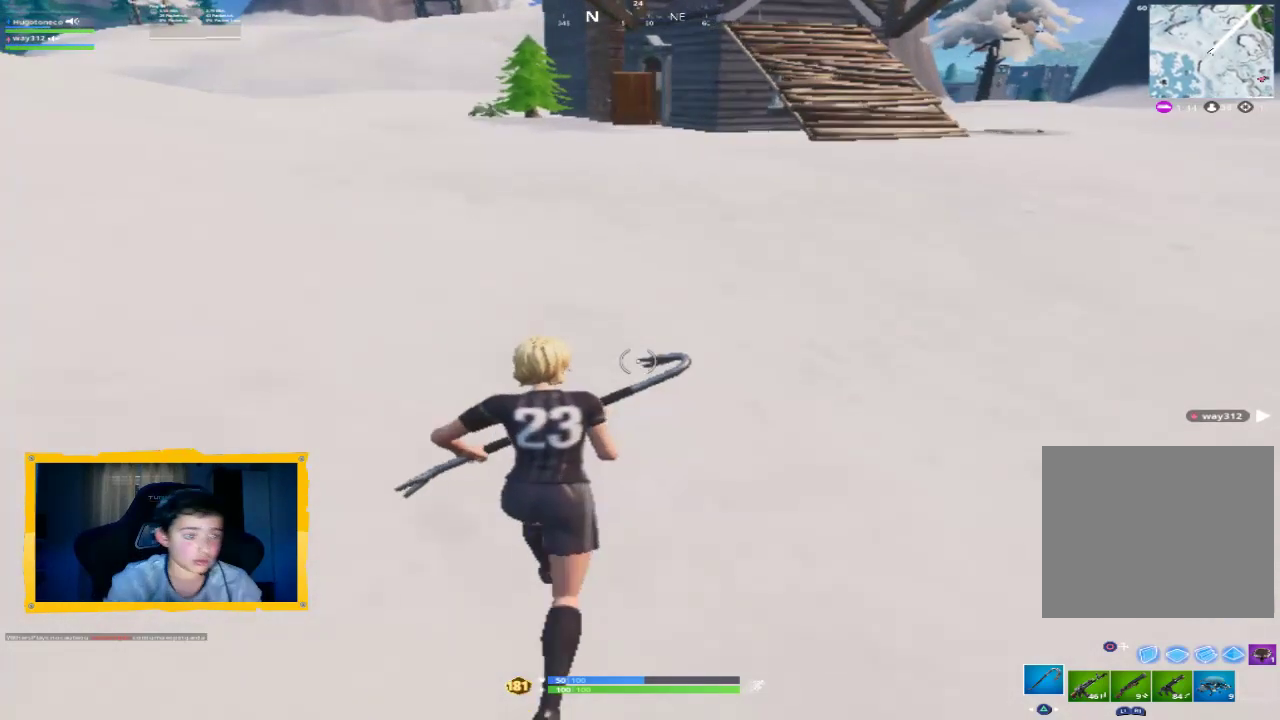
{"buttons": [], "left_stick": "up", "right_stick": "center", "events": []}
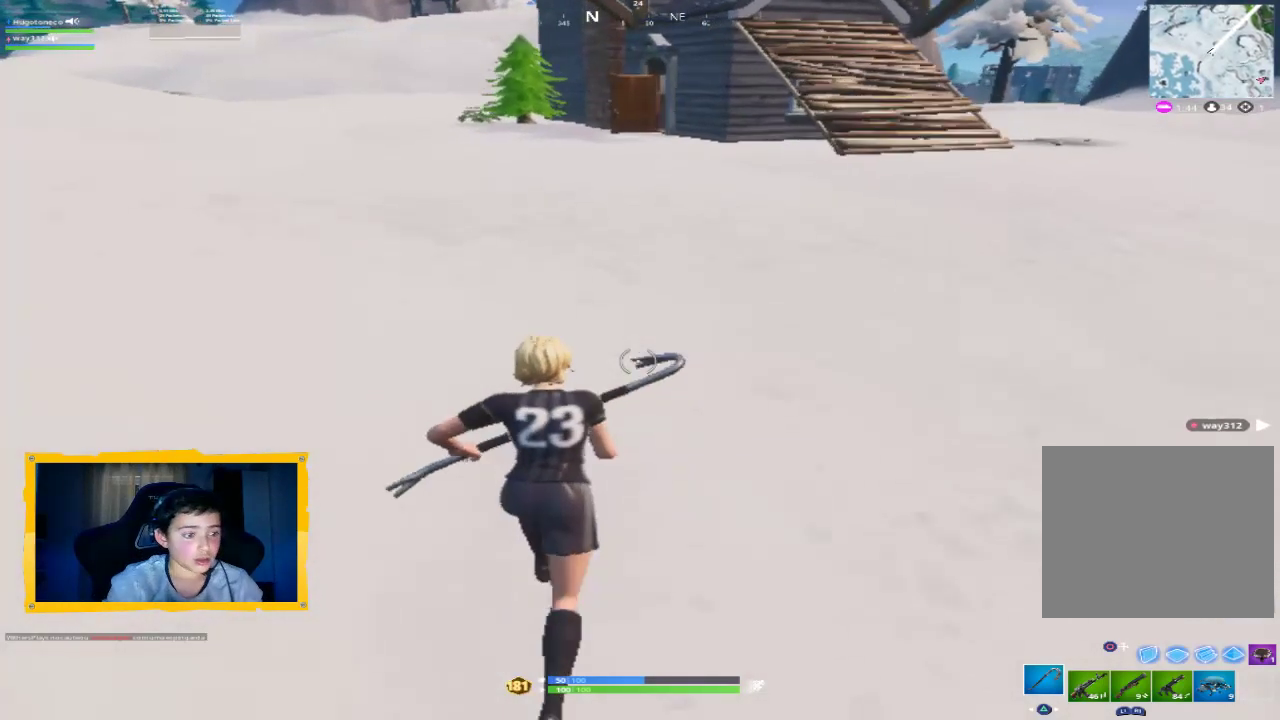
{"buttons": [], "left_stick": "up", "right_stick": "center", "events": []}
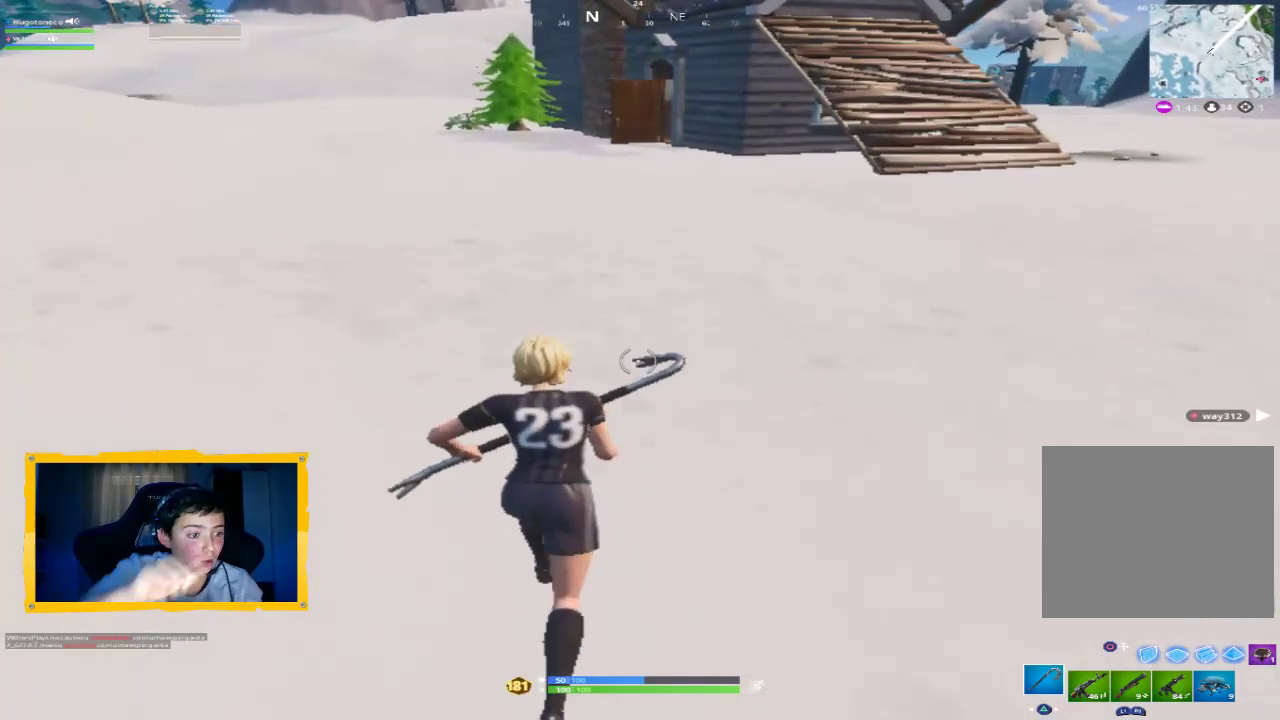
{"buttons": [], "left_stick": "up", "right_stick": "center", "events": []}
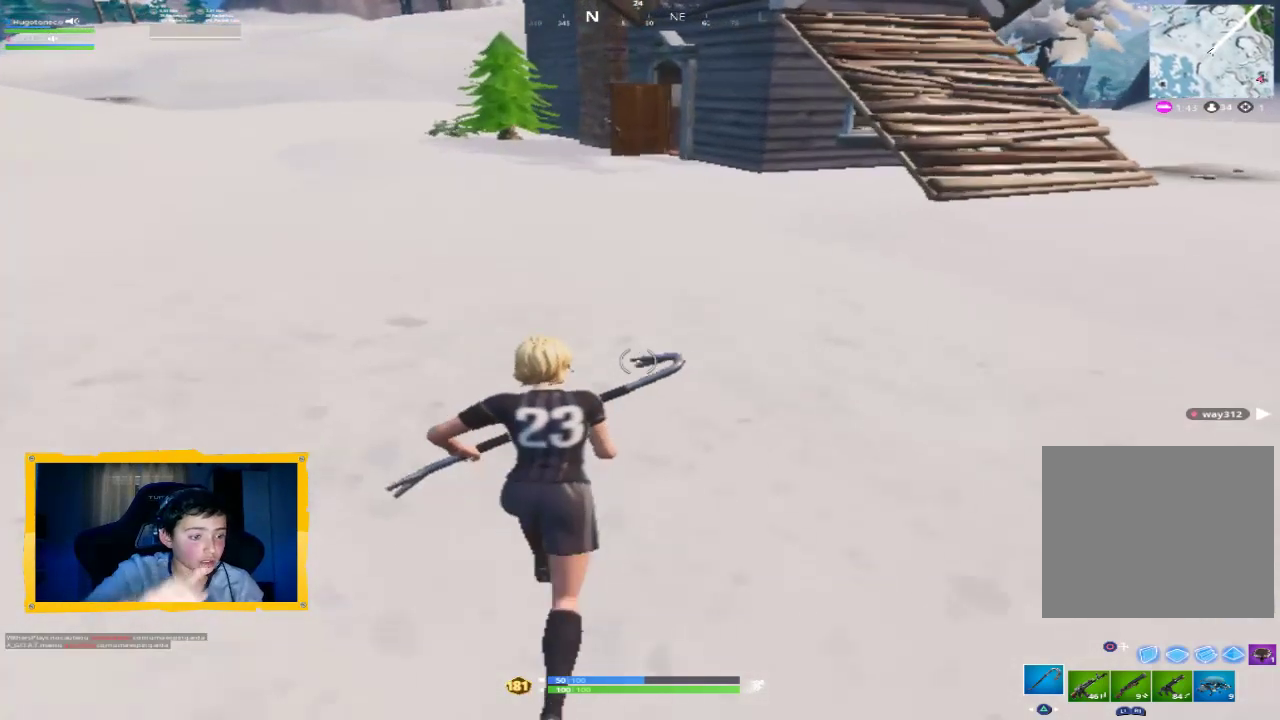
{"buttons": [], "left_stick": "up", "right_stick": "center", "events": []}
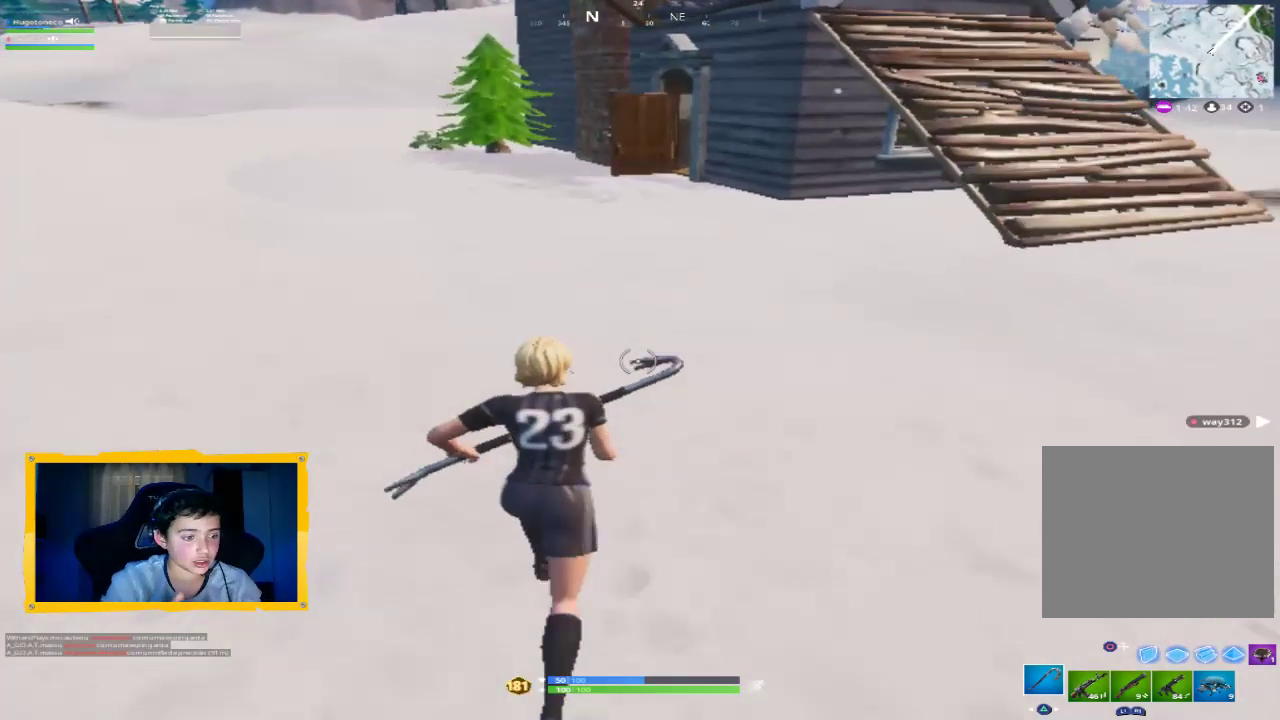
{"buttons": [], "left_stick": "up-left", "right_stick": "left", "events": [[367, "right_stick", "left"], [500, "left_stick", "up-left"]]}
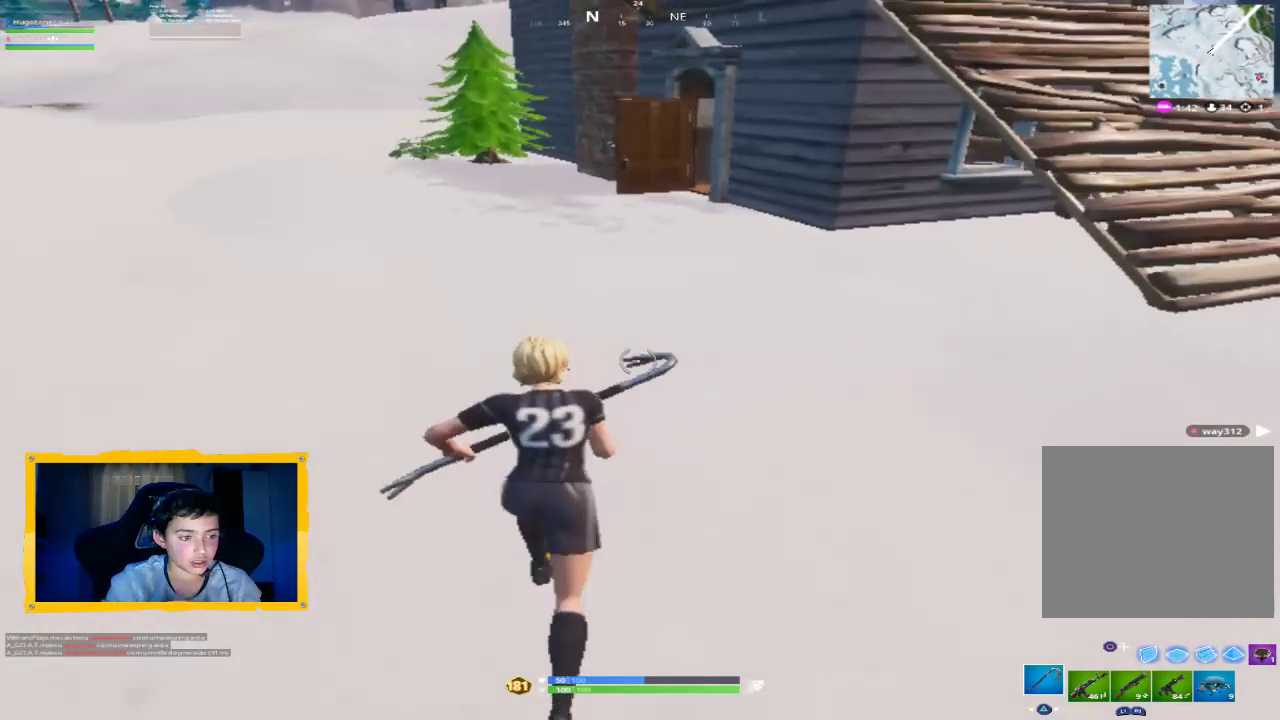
{"buttons": ["L3"], "left_stick": "up-left", "right_stick": "center", "events": [[33, "right_stick", "center"], [100, "R1", "down"], [233, "R1", "up"], [467, "L3", "down"]]}
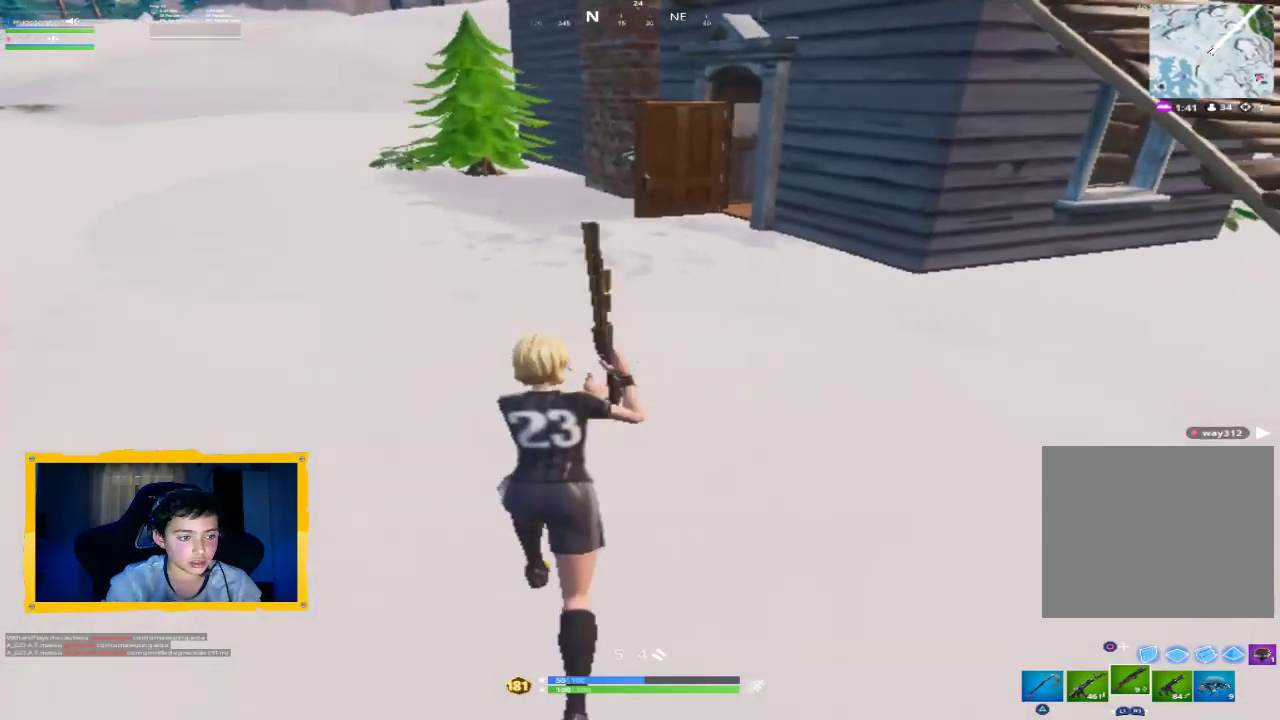
{"buttons": ["L1"], "left_stick": "up-left", "right_stick": "center", "events": [[133, "L3", "up"], [400, "L1", "down"]]}
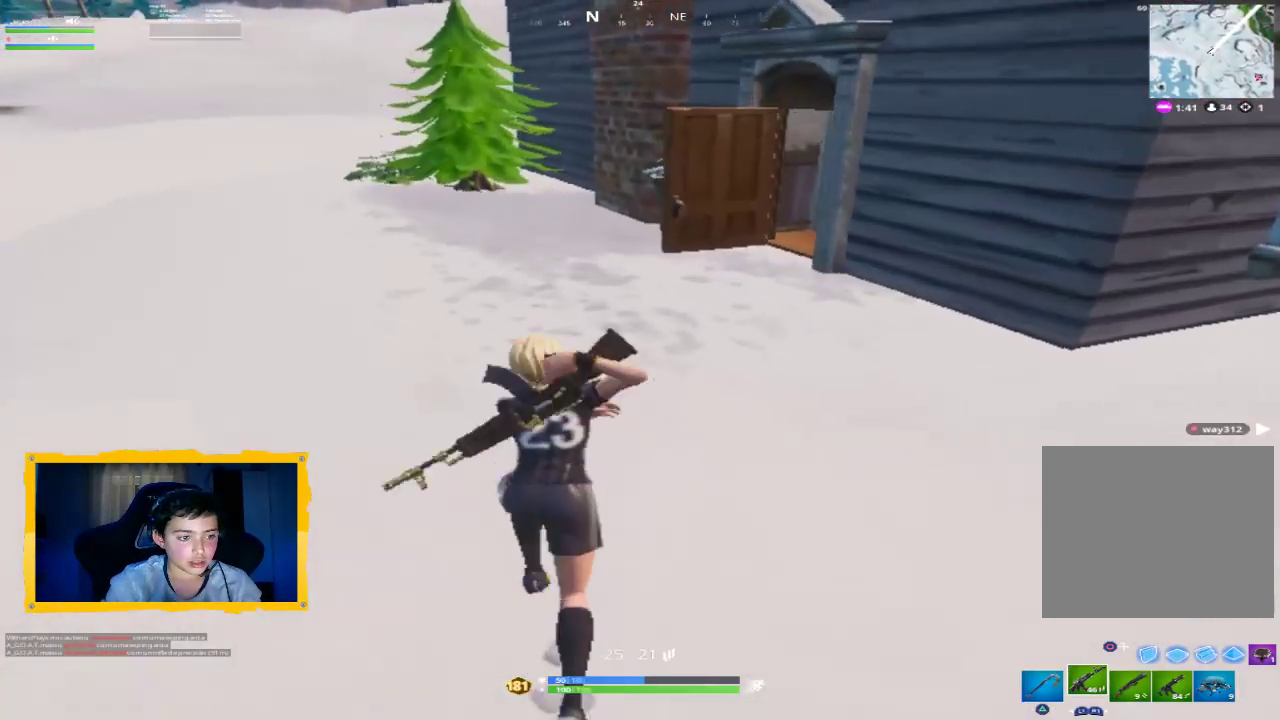
{"buttons": [], "left_stick": "up-left", "right_stick": "center", "events": [[100, "L1", "up"], [333, "R1", "down"], [500, "R1", "up"]]}
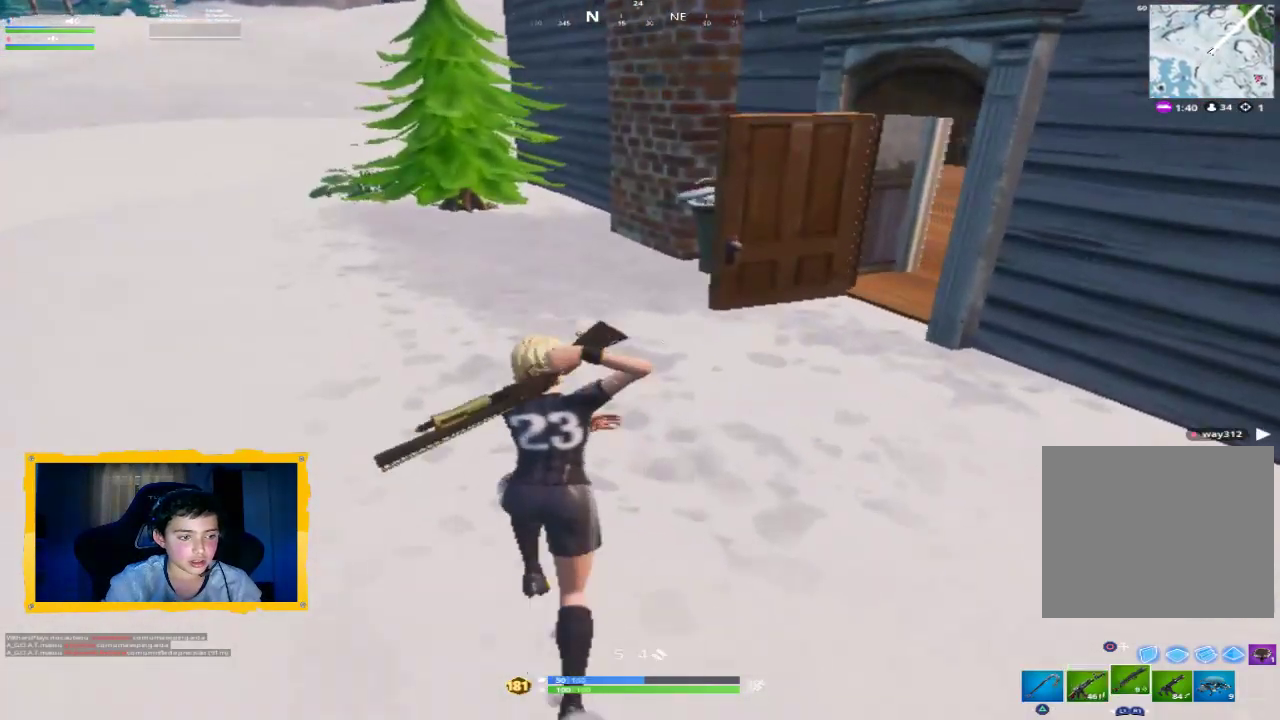
{"buttons": [], "left_stick": "up-left", "right_stick": "center", "events": [[67, "L1", "down"], [233, "L1", "up"], [300, "R1", "down"], [467, "R1", "up"]]}
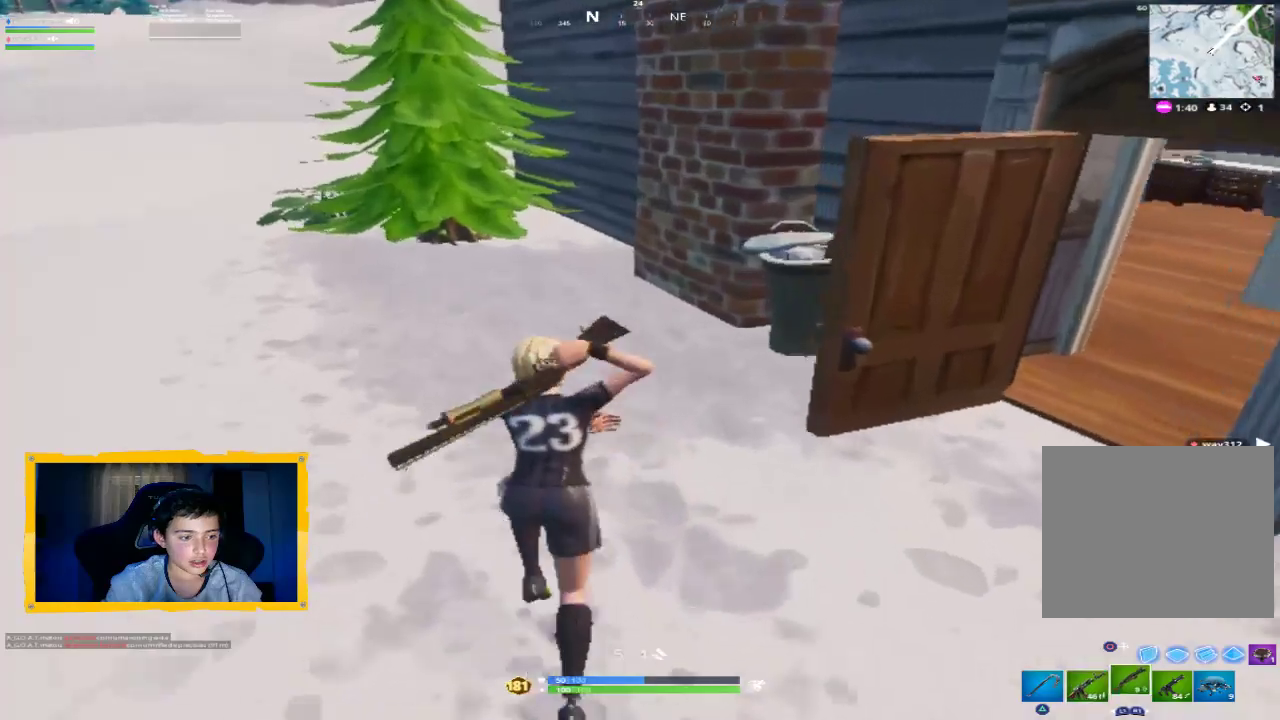
{"buttons": ["TRIANGLE"], "left_stick": "up-left", "right_stick": "center", "events": [[67, "L1", "down"], [200, "L1", "up"], [433, "TRIANGLE", "down"]]}
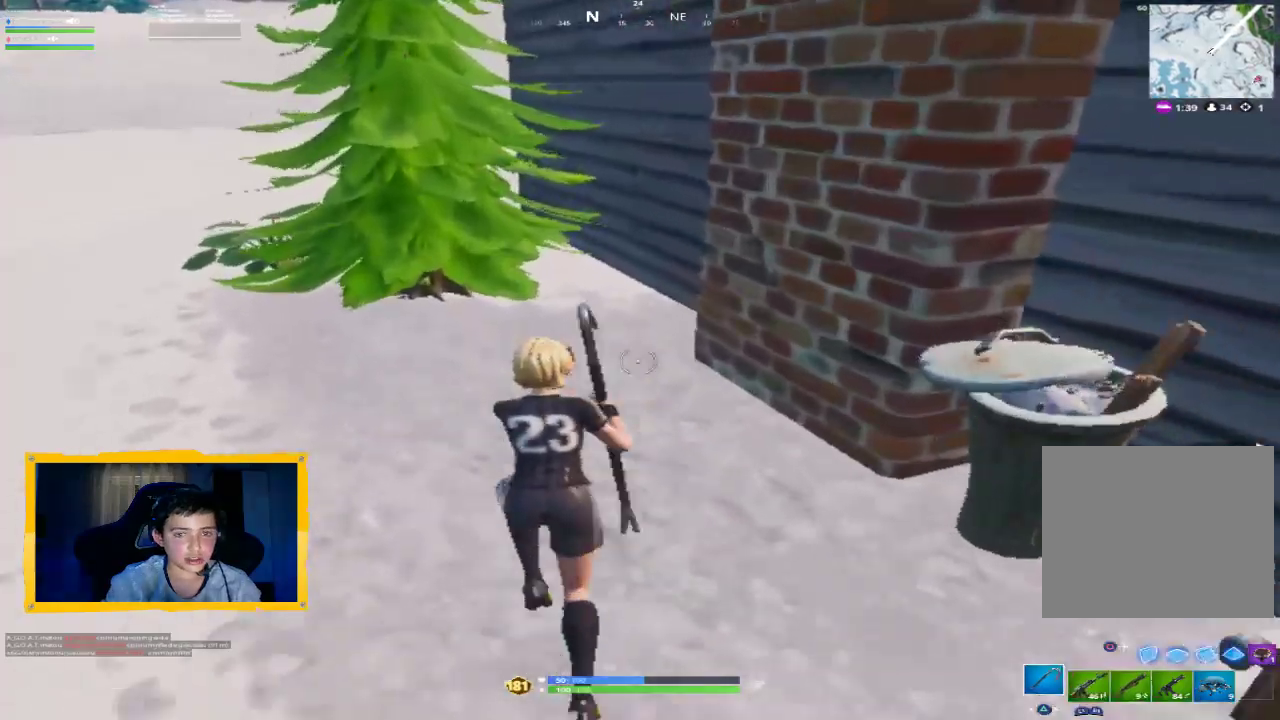
{"buttons": ["R2"], "left_stick": "up-left", "right_stick": "center", "events": [[33, "TRIANGLE", "up"], [167, "L3", "down"], [233, "right_stick", "up-left"], [300, "R2", "down"], [333, "L3", "up"], [400, "right_stick", "center"]]}
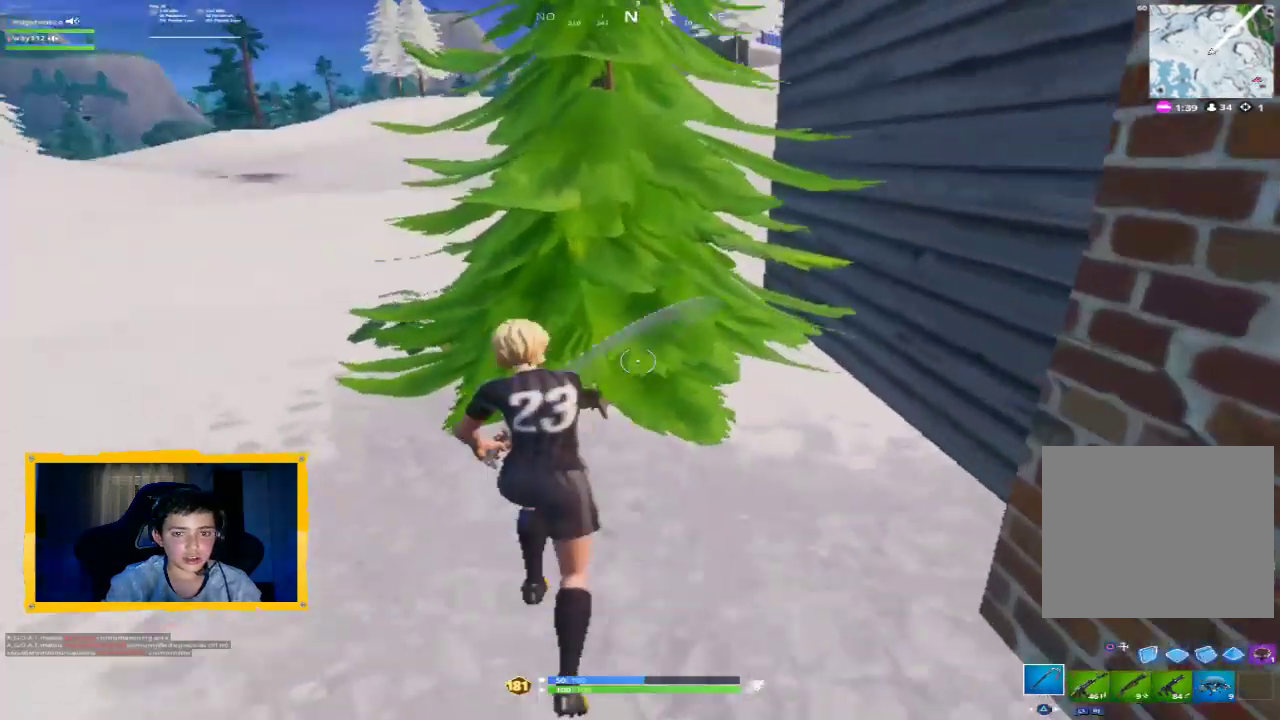
{"buttons": ["R2"], "left_stick": "down", "right_stick": "down-right", "events": [[33, "R3", "down"], [133, "R3", "up"], [133, "left_stick", "up"], [233, "R3", "down"], [333, "left_stick", "center"], [367, "R3", "up"], [467, "right_stick", "down-right"], [500, "left_stick", "down"]]}
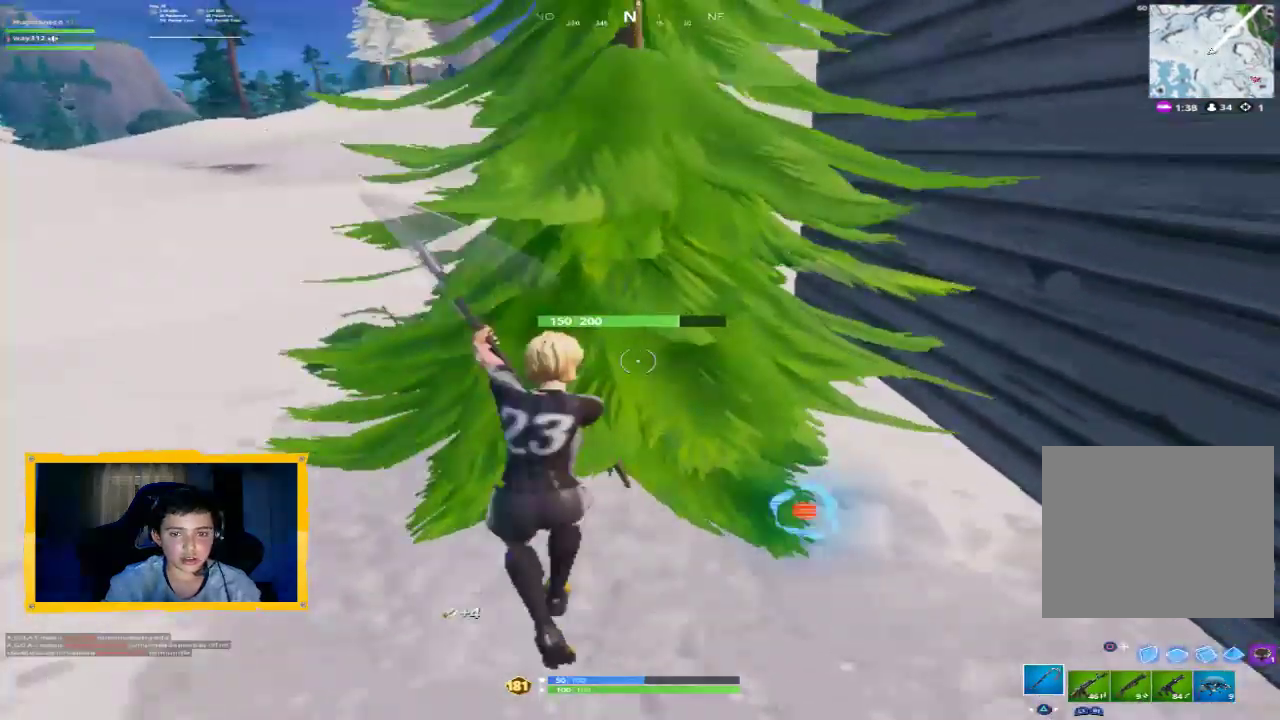
{"buttons": ["R2"], "left_stick": "down-right", "right_stick": "down-right", "events": [[200, "right_stick", "center"], [233, "left_stick", "down-right"], [433, "right_stick", "down-right"]]}
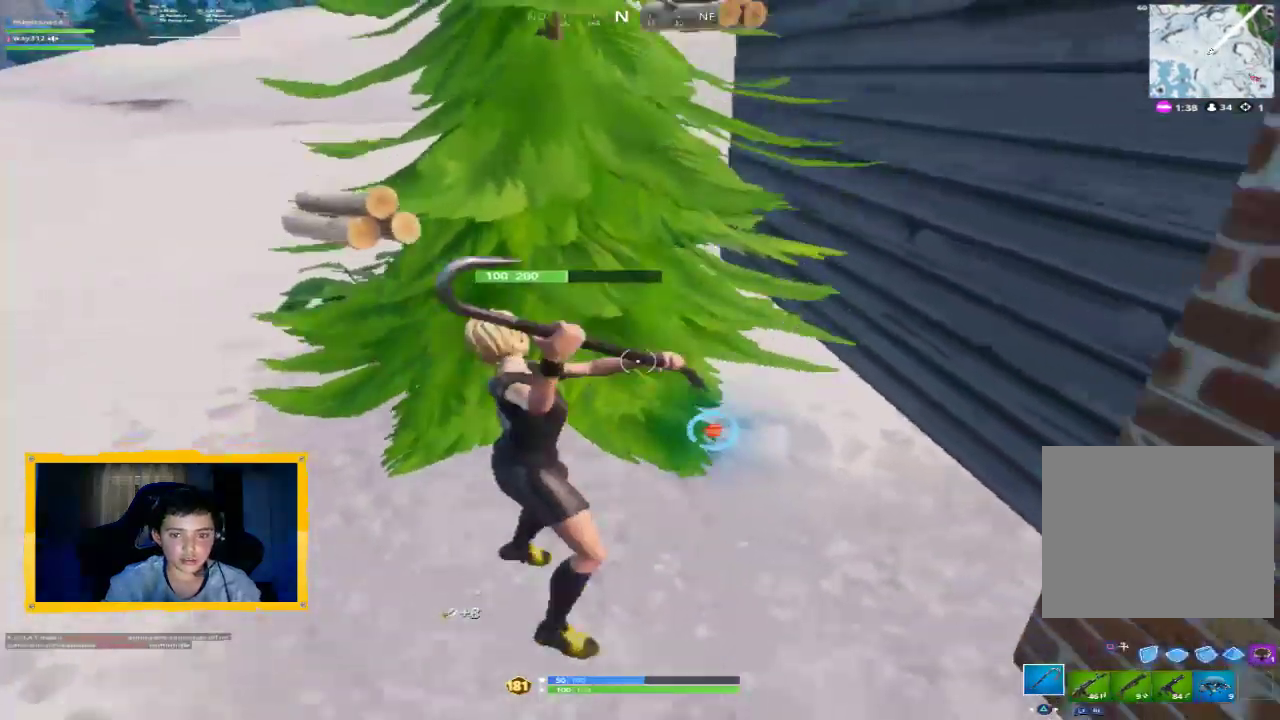
{"buttons": ["R2", "L3"], "left_stick": "up", "right_stick": "center", "events": [[67, "right_stick", "center"], [100, "R3", "down"], [200, "R3", "up"], [267, "left_stick", "up"], [300, "R3", "down"], [400, "R3", "up"], [433, "L3", "down"]]}
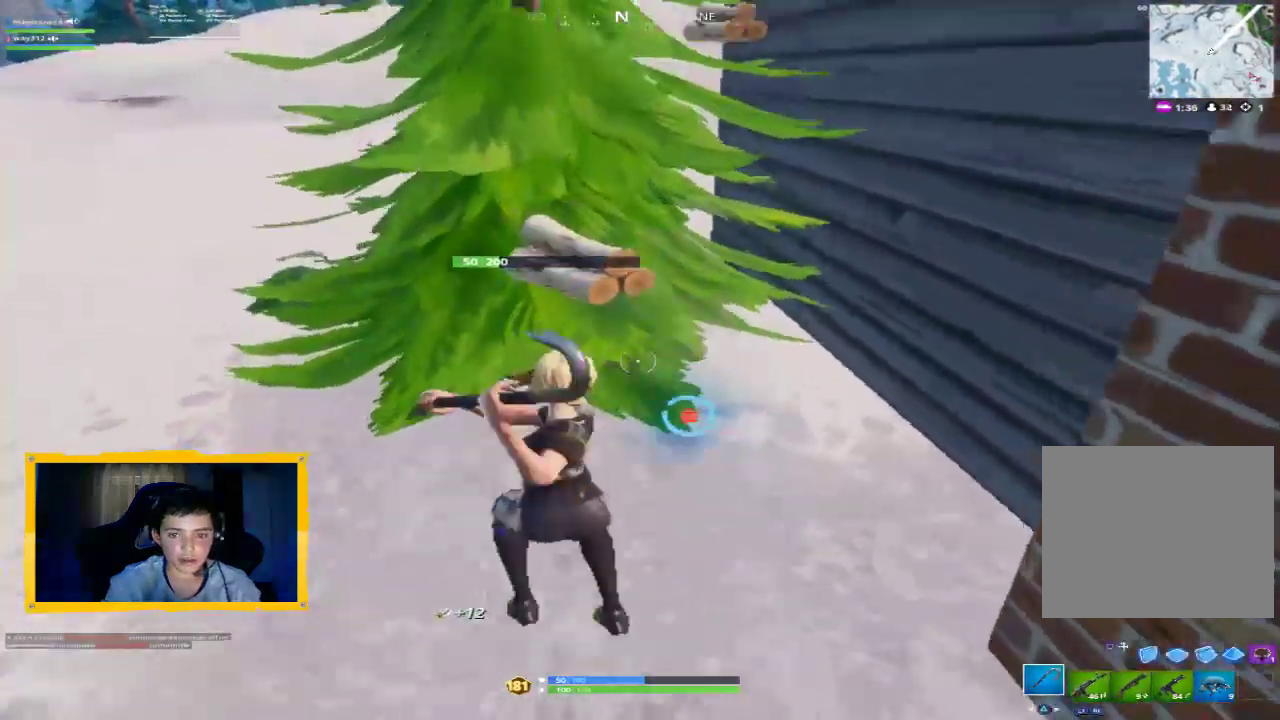
{"buttons": ["R2"], "left_stick": "up-left", "right_stick": "up", "events": [[67, "L3", "up"], [67, "right_stick", "down-right"], [233, "left_stick", "right"], [267, "right_stick", "center"], [333, "left_stick", "down"], [467, "left_stick", "up-left"], [467, "right_stick", "up"]]}
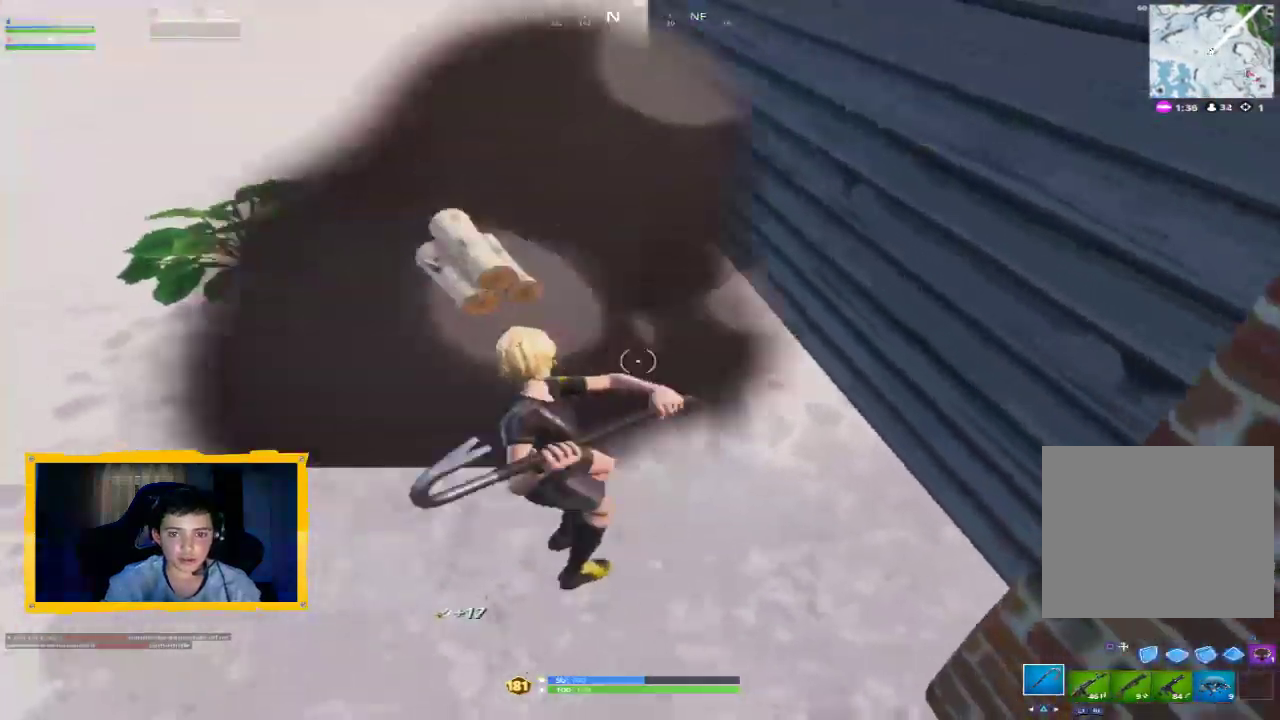
{"buttons": [], "left_stick": "up-left", "right_stick": "center", "events": [[167, "R2", "up"], [267, "L3", "down"], [267, "right_stick", "center"], [400, "L3", "up"], [400, "right_stick", "down-left"], [500, "right_stick", "center"]]}